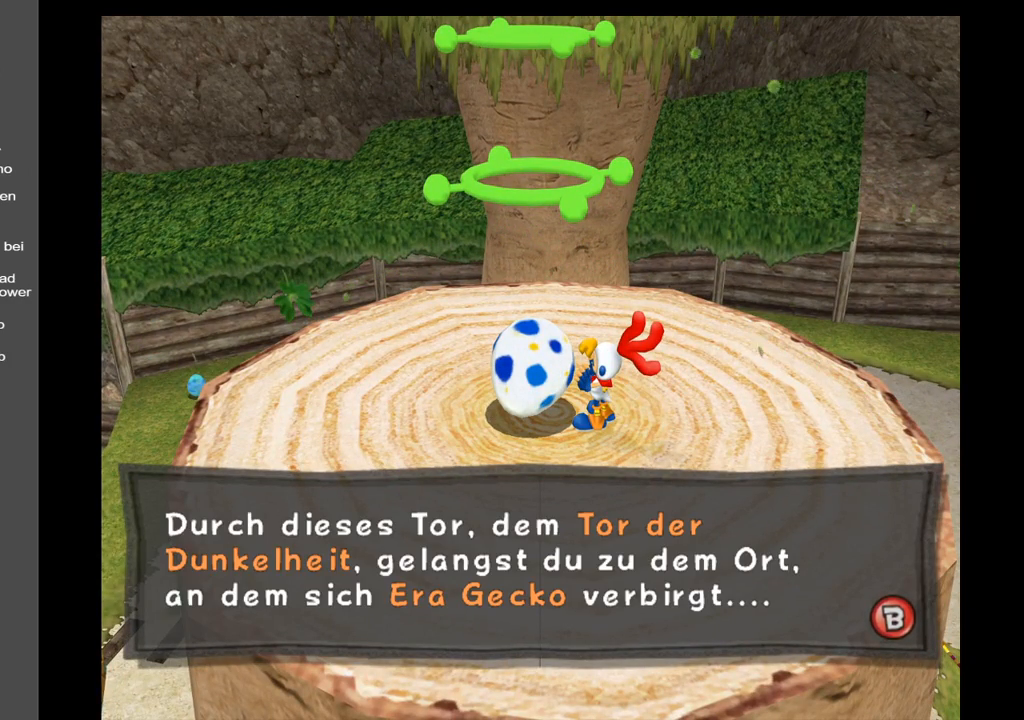
Gameplay with a controller (Xbox layout); each line is a JSON object with the inputs held at the frame after it. "events" lists button and stick changes between this image and that frame as [ms after this image, input, new state], when the widget could be followed in between. Not read: L3 R3.
{"buttons": [], "left_stick": "center", "right_stick": "center", "events": [[117, "A", "up"]]}
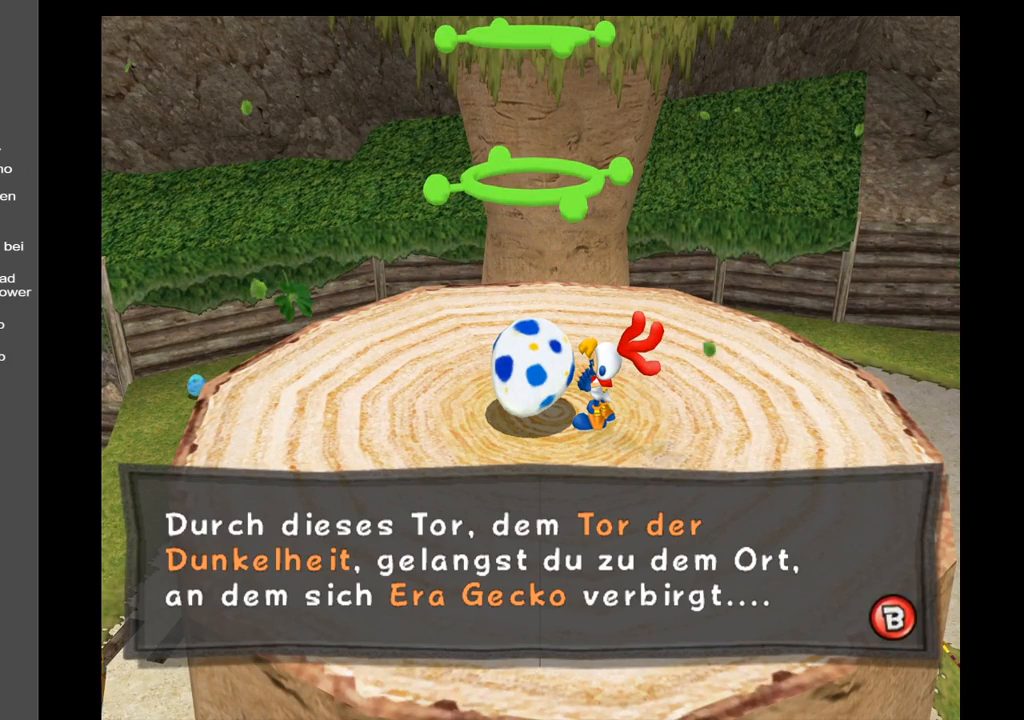
{"buttons": [], "left_stick": "center", "right_stick": "center", "events": [[300, "A", "down"], [467, "A", "up"]]}
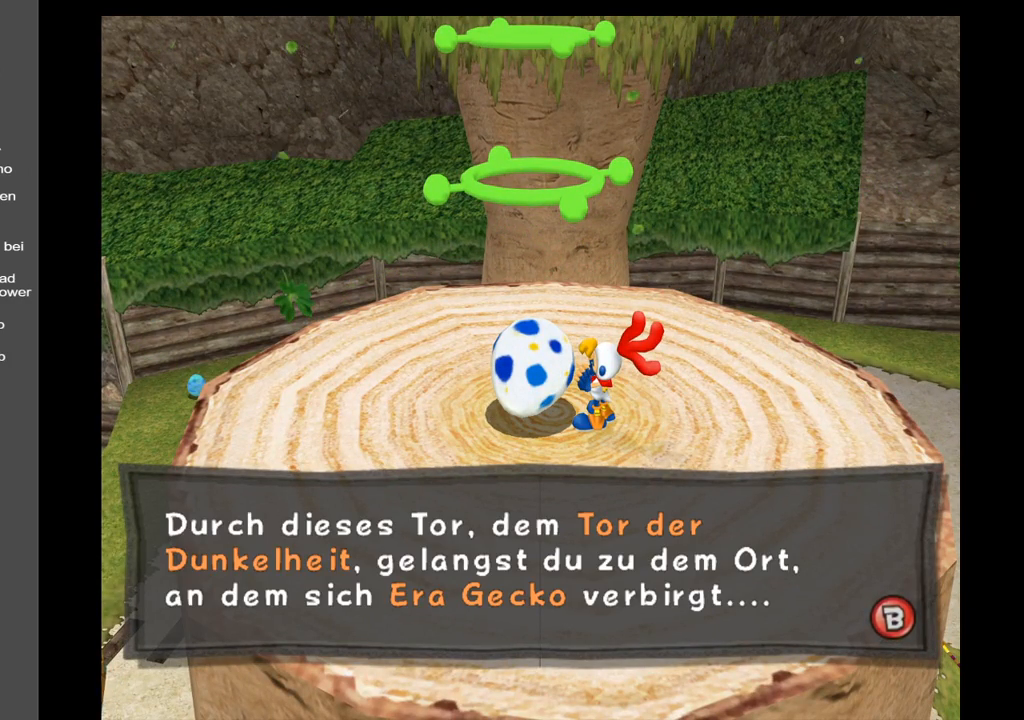
{"buttons": ["X"], "left_stick": "center", "right_stick": "center", "events": [[283, "X", "down"], [383, "X", "up"], [467, "X", "down"]]}
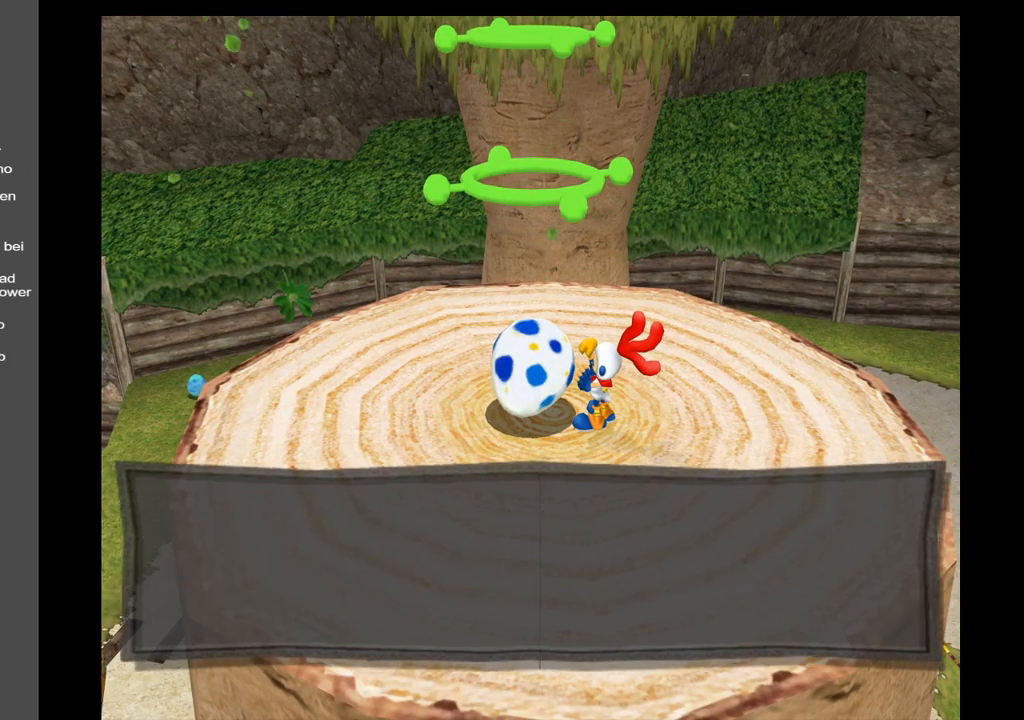
{"buttons": [], "left_stick": "up", "right_stick": "center", "events": [[50, "X", "up"], [133, "X", "down"], [200, "X", "up"], [350, "left_stick", "up"]]}
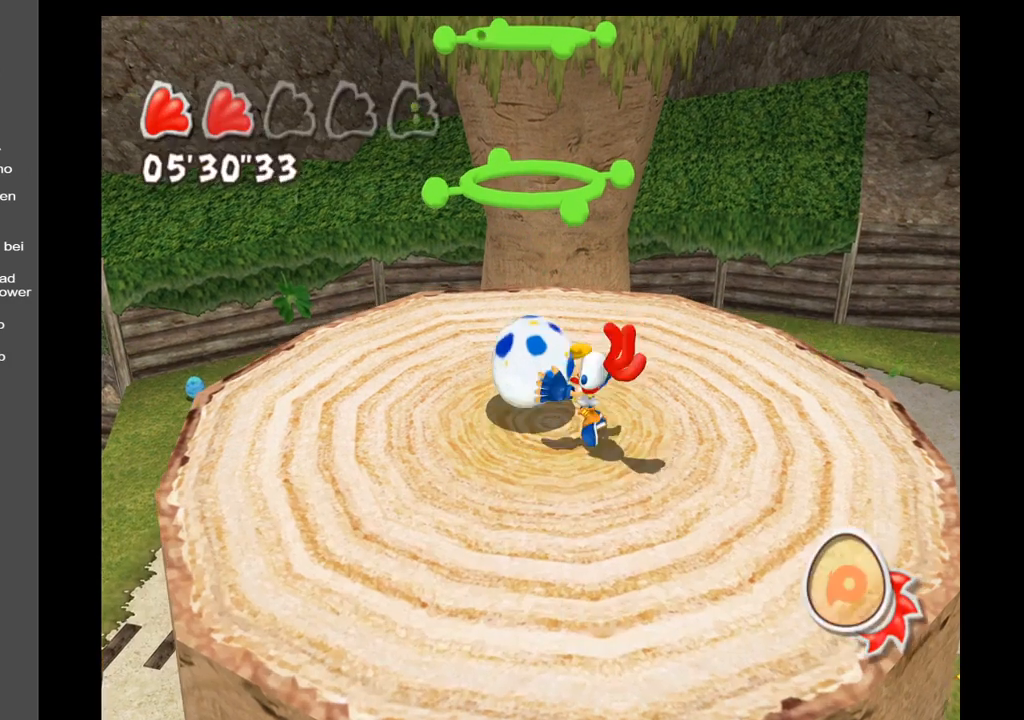
{"buttons": ["A"], "left_stick": "up", "right_stick": "center", "events": [[383, "A", "down"]]}
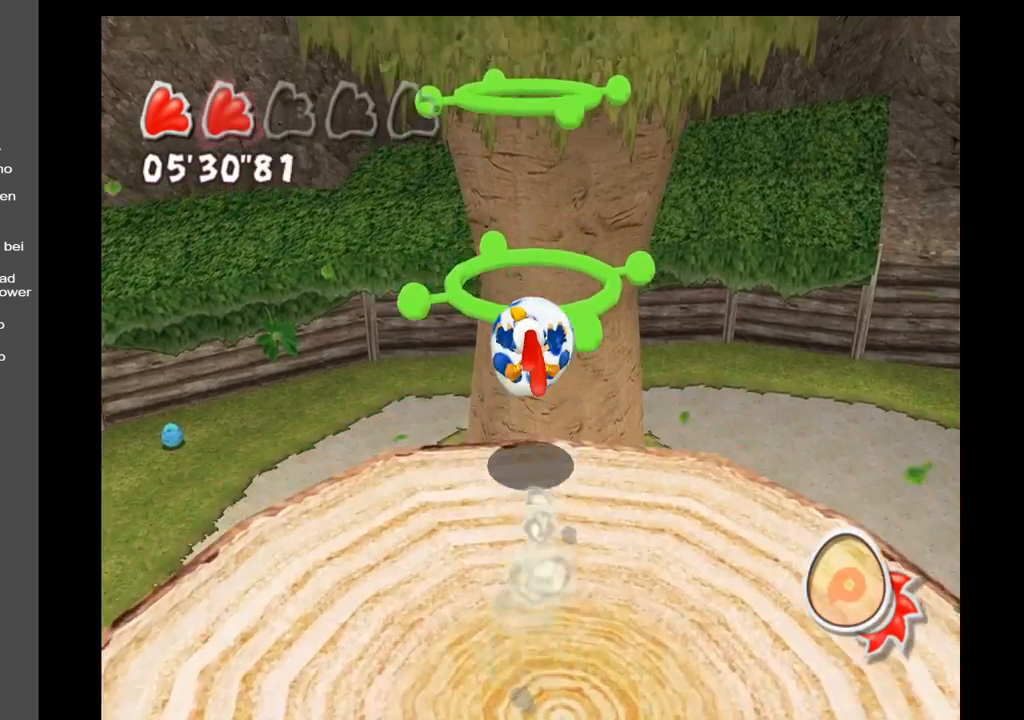
{"buttons": [], "left_stick": "up", "right_stick": "center", "events": [[50, "A", "up"]]}
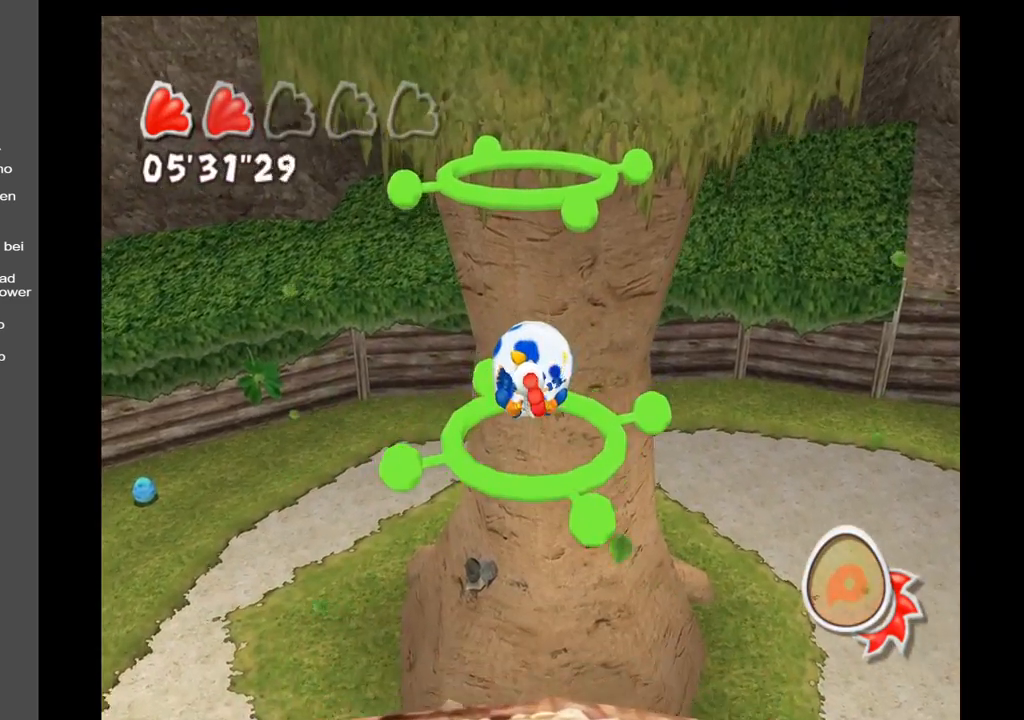
{"buttons": ["A"], "left_stick": "up", "right_stick": "center", "events": [[500, "A", "down"]]}
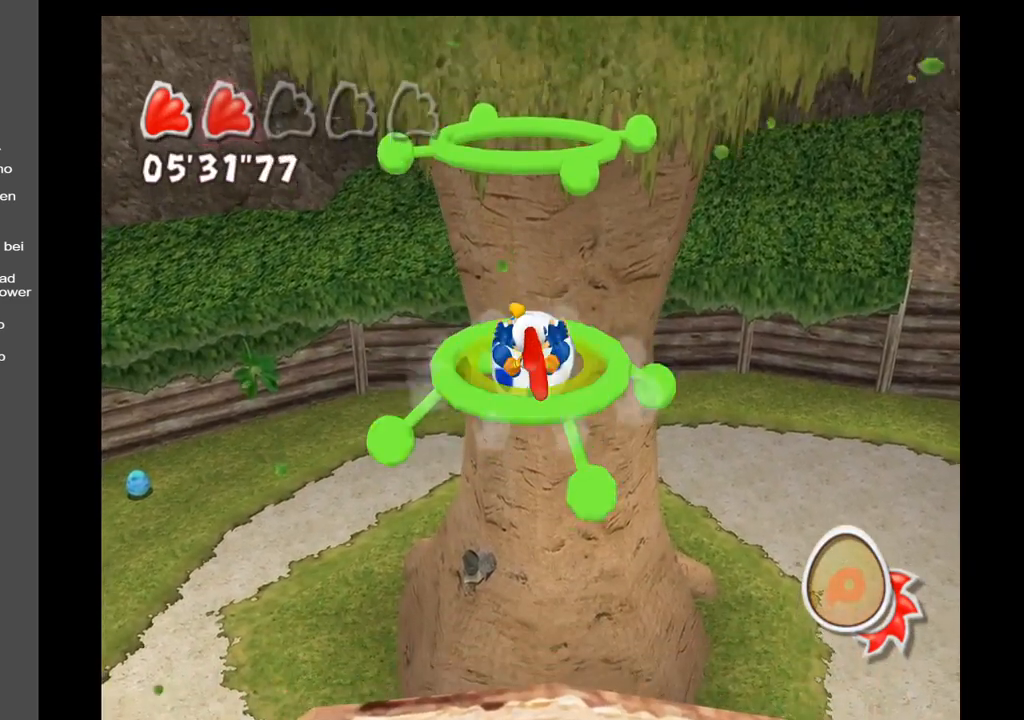
{"buttons": [], "left_stick": "center", "right_stick": "center", "events": [[117, "A", "up"], [383, "left_stick", "center"]]}
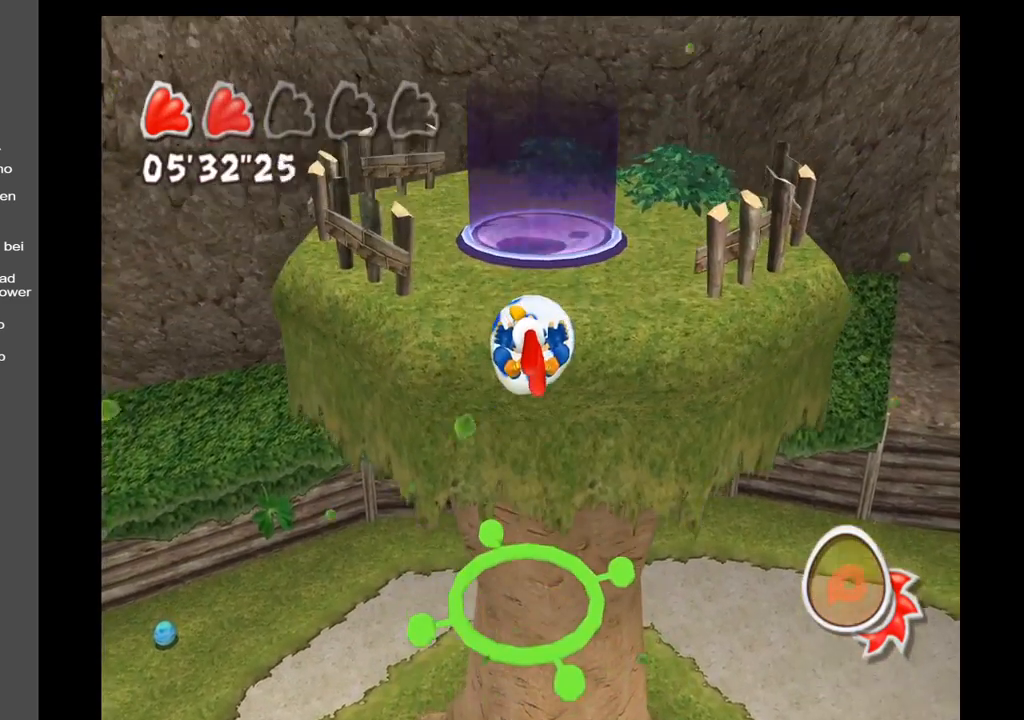
{"buttons": [], "left_stick": "center", "right_stick": "center", "events": []}
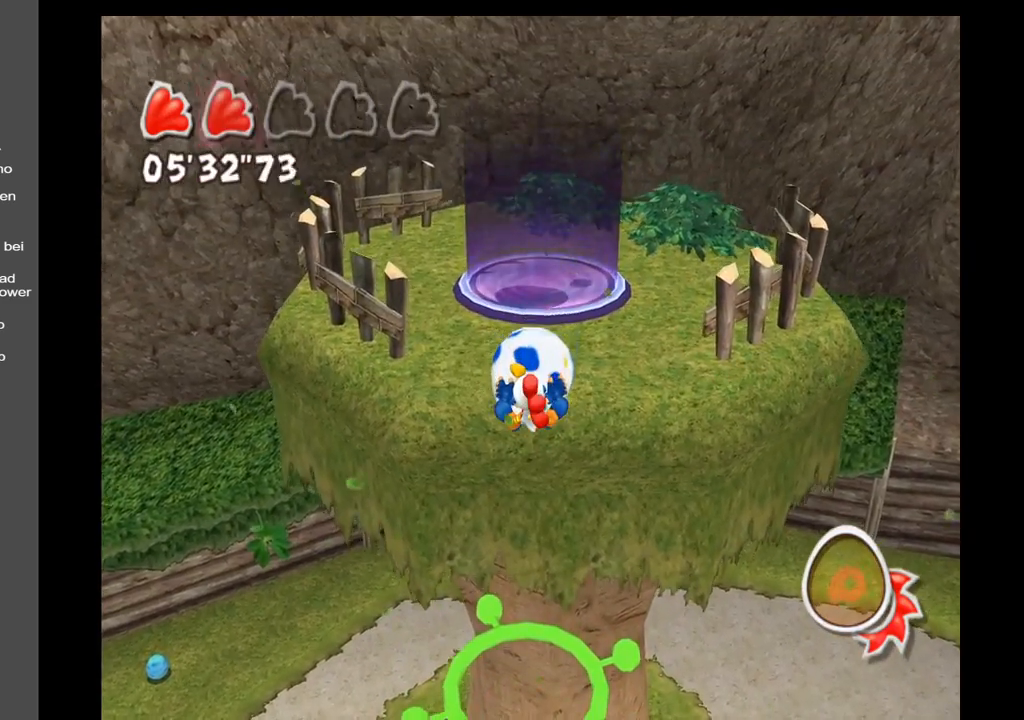
{"buttons": [], "left_stick": "center", "right_stick": "center", "events": []}
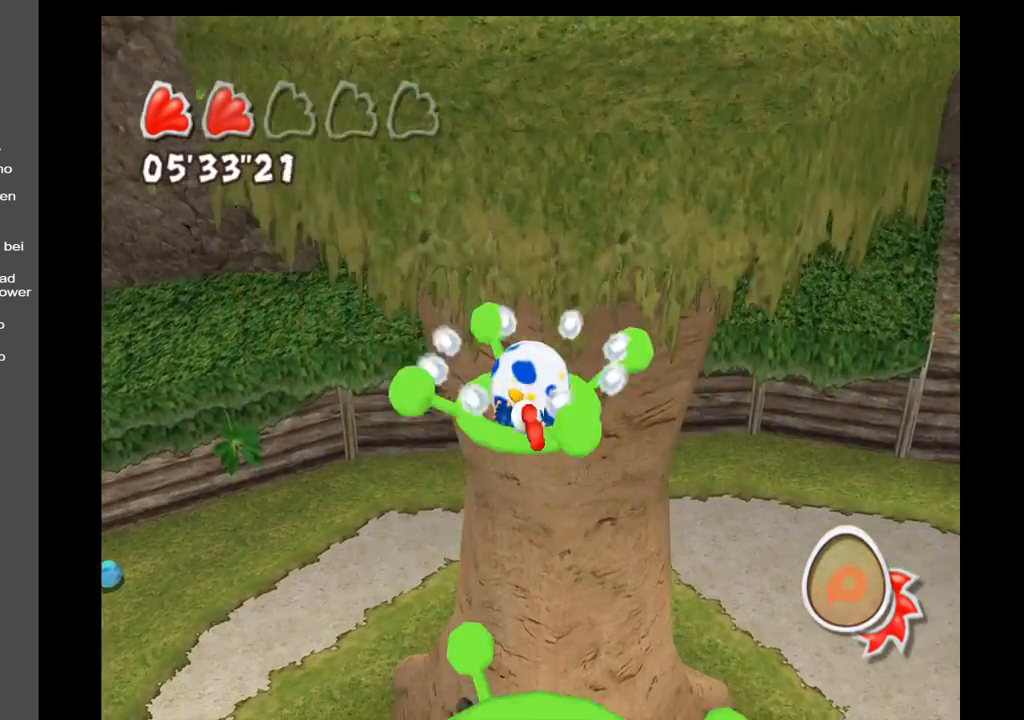
{"buttons": [], "left_stick": "up", "right_stick": "center", "events": [[50, "left_stick", "up"], [267, "A", "down"], [500, "A", "up"]]}
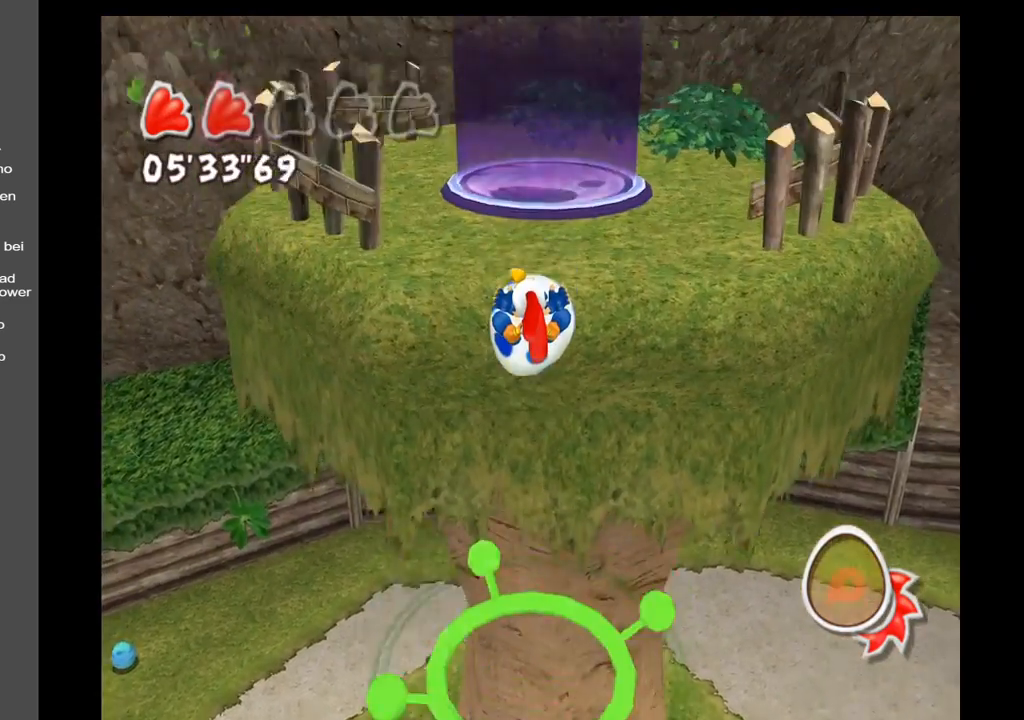
{"buttons": [], "left_stick": "up", "right_stick": "center", "events": []}
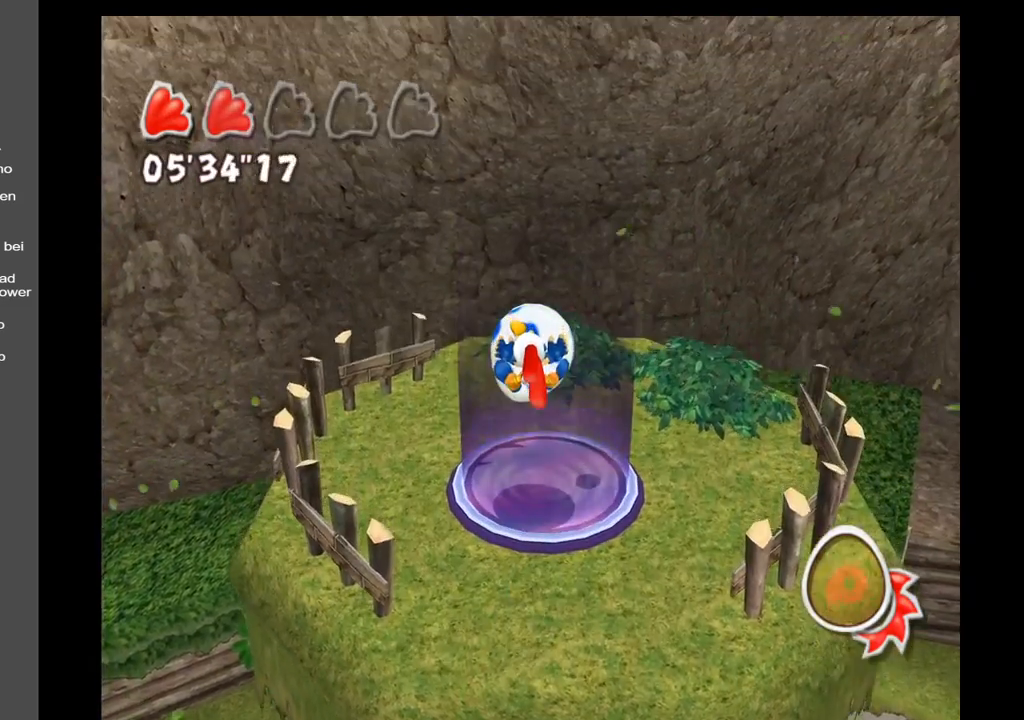
{"buttons": [], "left_stick": "up-right", "right_stick": "center", "events": [[33, "left_stick", "up-right"], [333, "left_stick", "right"], [467, "left_stick", "up-right"]]}
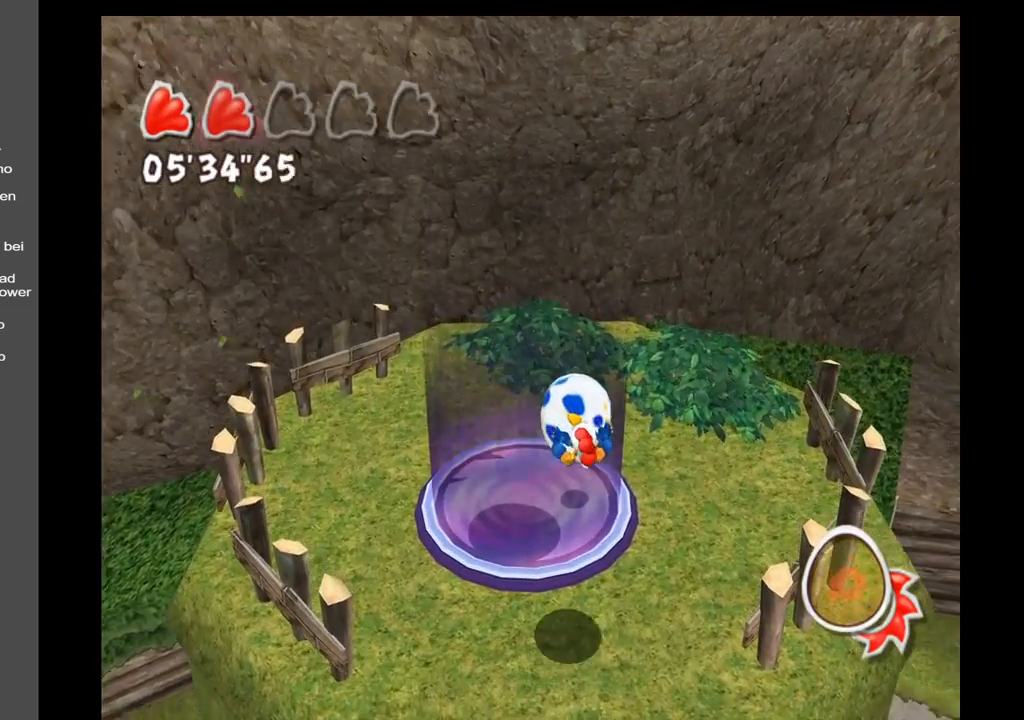
{"buttons": [], "left_stick": "center", "right_stick": "center", "events": [[117, "left_stick", "center"]]}
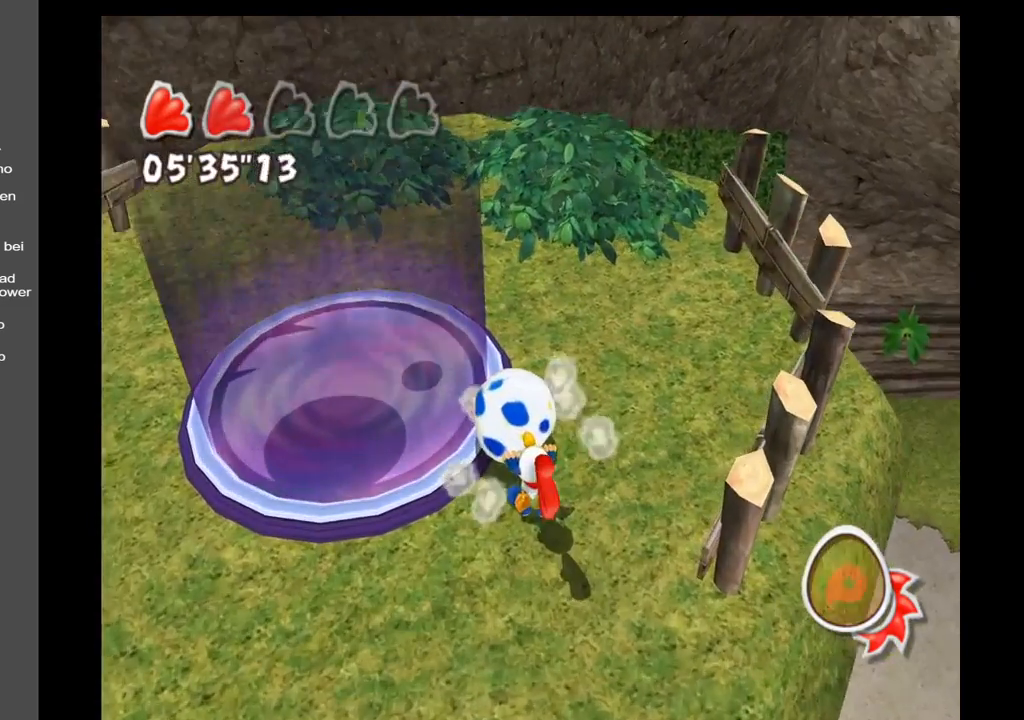
{"buttons": [], "left_stick": "up", "right_stick": "center", "events": [[100, "left_stick", "up"]]}
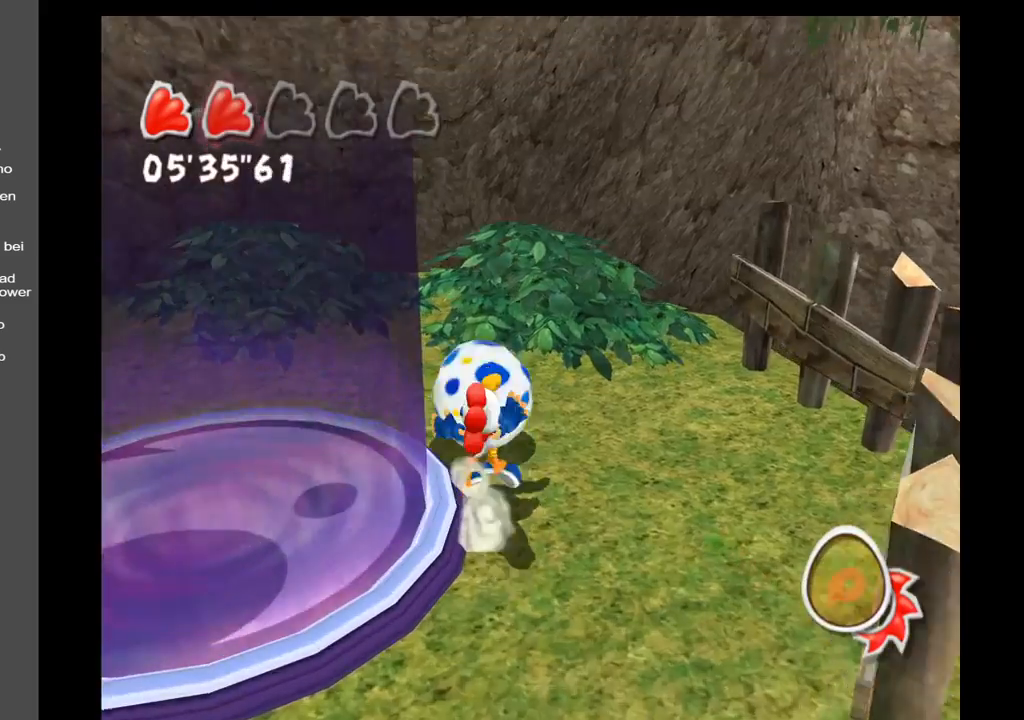
{"buttons": [], "left_stick": "down-left", "right_stick": "center", "events": [[150, "left_stick", "up-left"], [267, "left_stick", "left"], [383, "left_stick", "down-left"]]}
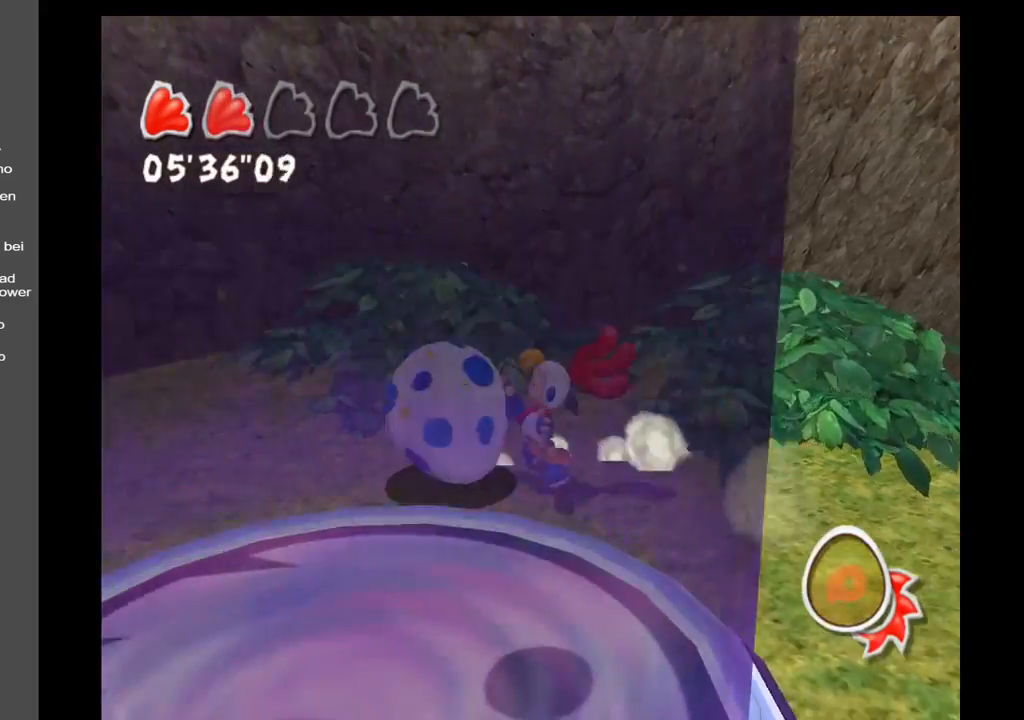
{"buttons": [], "left_stick": "up", "right_stick": "center", "events": [[50, "left_stick", "down"], [317, "left_stick", "center"], [483, "left_stick", "up"]]}
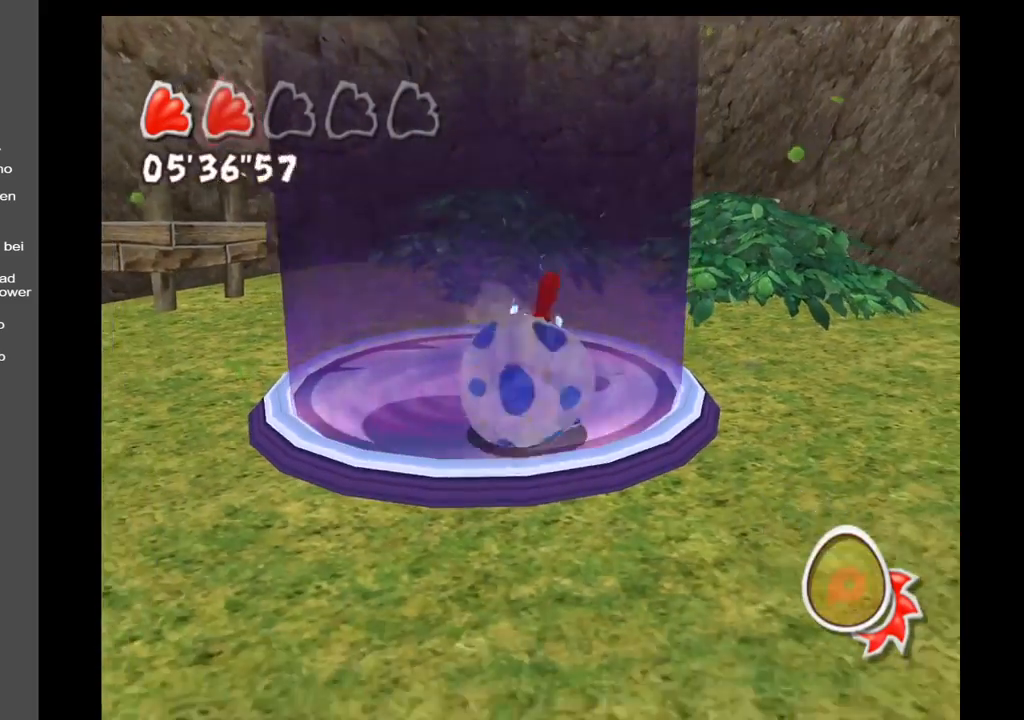
{"buttons": [], "left_stick": "up", "right_stick": "center", "events": []}
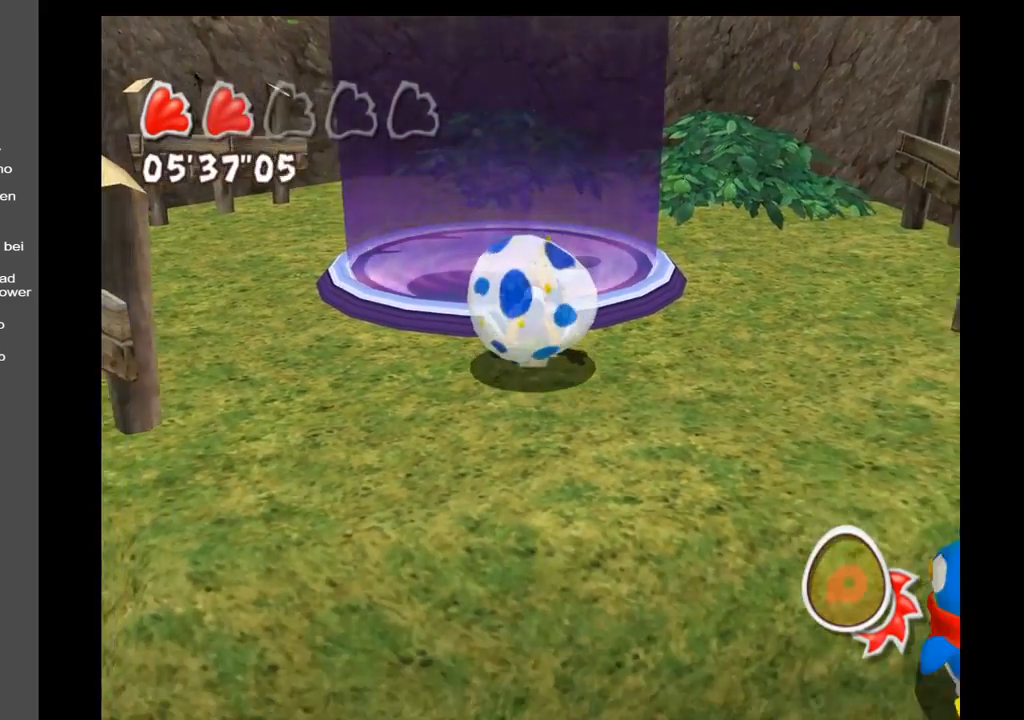
{"buttons": [], "left_stick": "up", "right_stick": "center", "events": []}
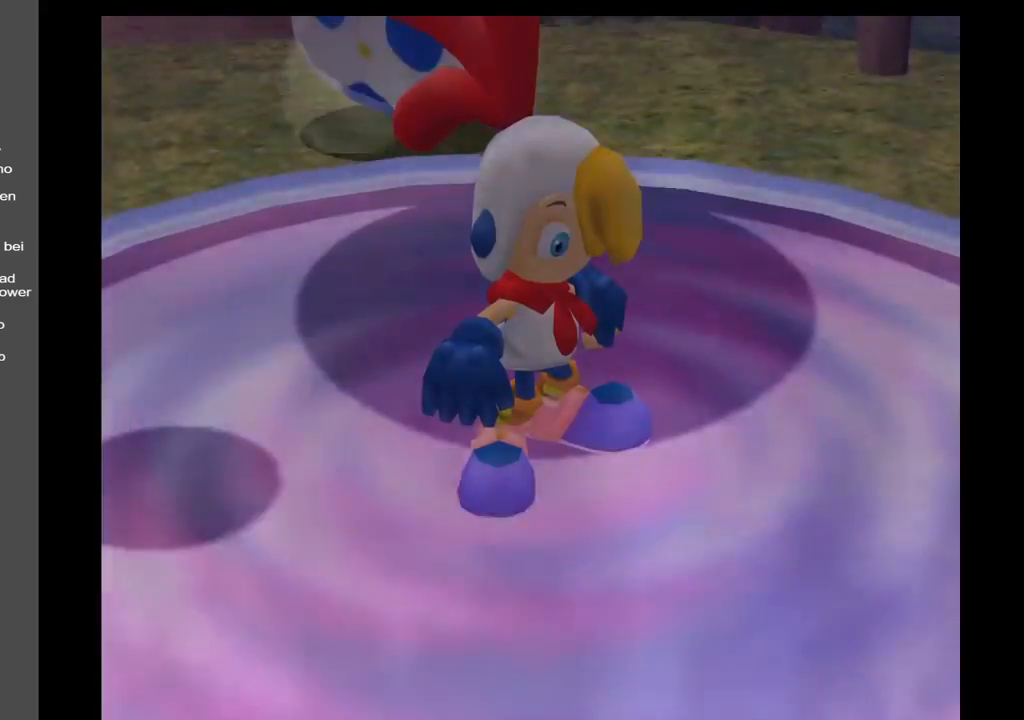
{"buttons": [], "left_stick": "center", "right_stick": "center", "events": [[267, "left_stick", "center"]]}